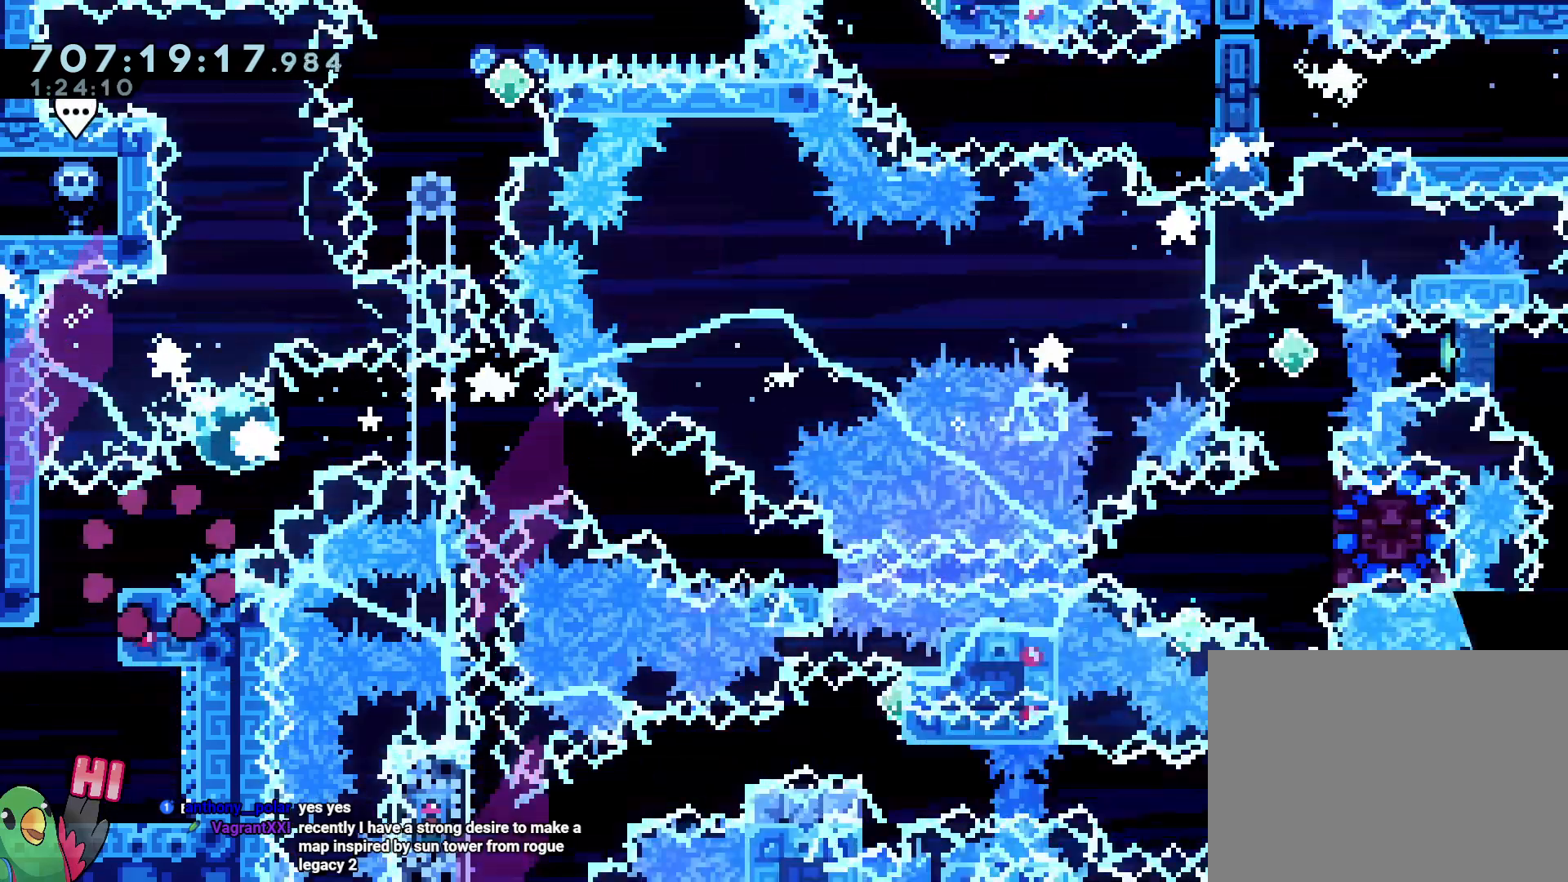
Gameplay with a controller (Nintendo layout); each line is a JSON object with the inputs held at the frame after it (dt_ms = milliseconds from this image to that frame). "button_events" lists button changes between this image and that frame as [ms after this image, input, new state], when the widget could be followed in between (sticks are given only as held states). Not read: L3 R3.
{"dt_ms": 500, "buttons": ["B", "L2"], "left_stick": "down-right", "right_stick": "center", "button_events": [[250, "Y", "down"], [333, "Y", "up"], [383, "B", "down"], [383, "L2", "down"]]}
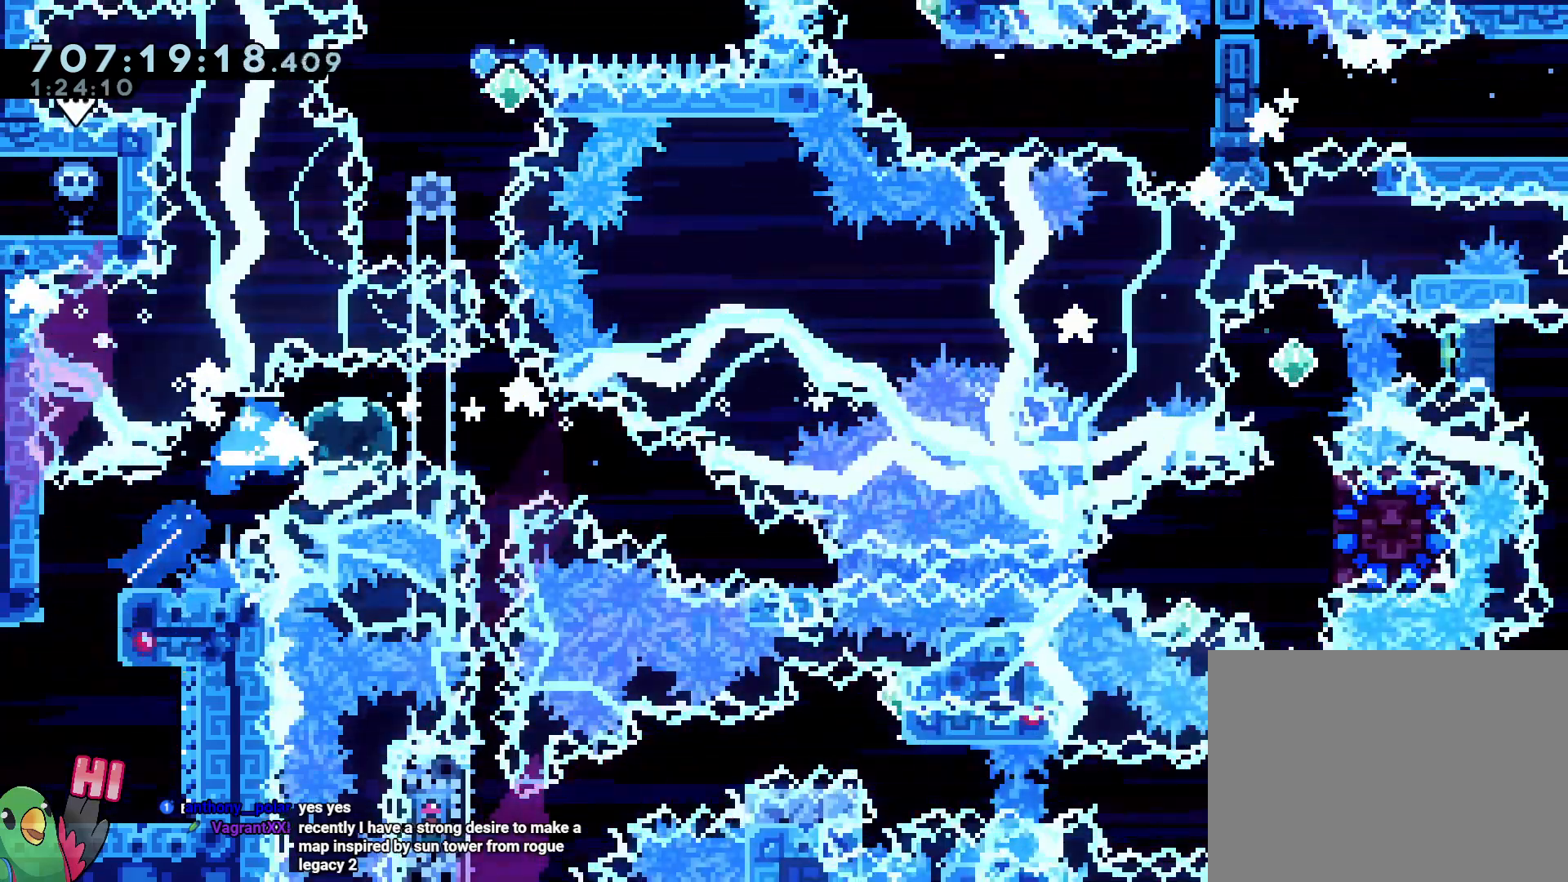
{"dt_ms": 500, "buttons": ["B", "R1"], "left_stick": "center", "right_stick": "center", "button_events": [[67, "Y", "down"], [200, "Y", "up"], [383, "L2", "up"], [400, "B", "up"], [467, "R1", "down"], [483, "B", "down"]]}
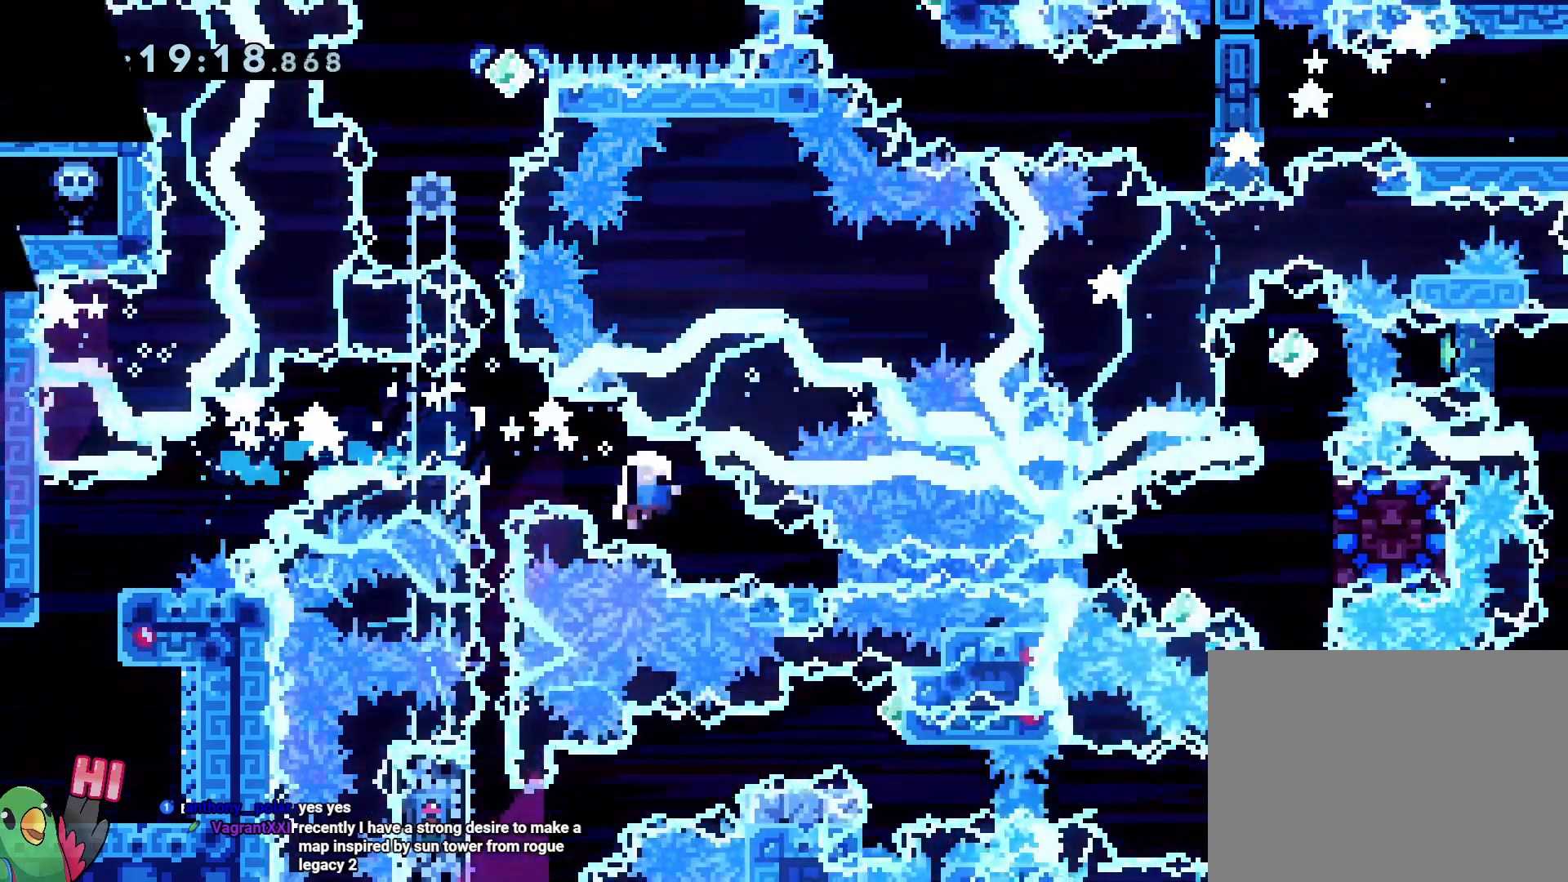
{"dt_ms": 500, "buttons": ["R1"], "left_stick": "center", "right_stick": "center"}
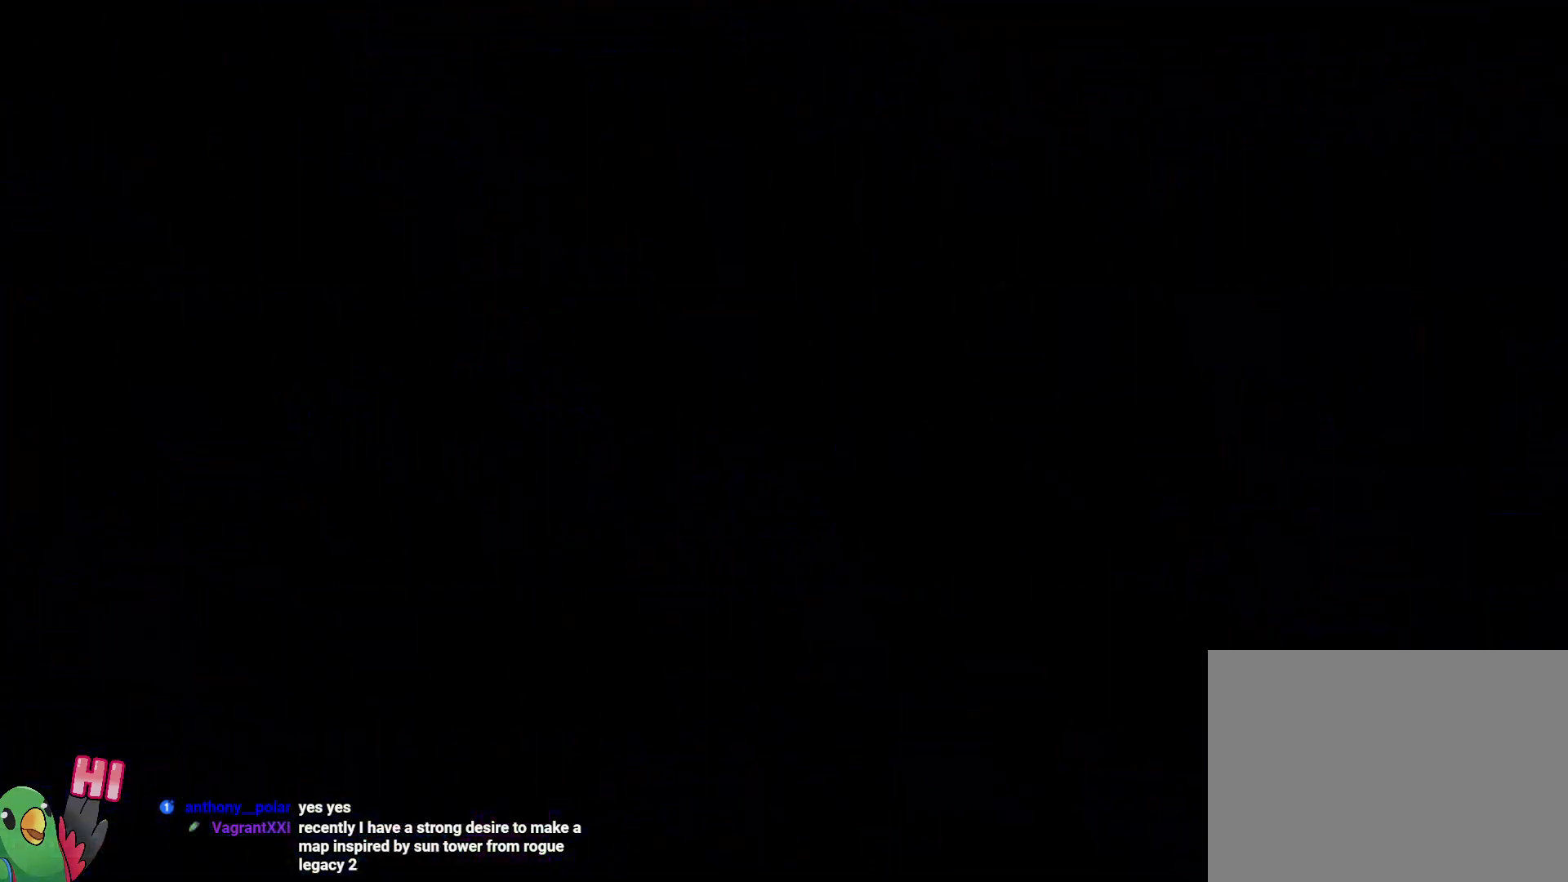
{"dt_ms": 1000, "buttons": [], "left_stick": "up-right", "right_stick": "center"}